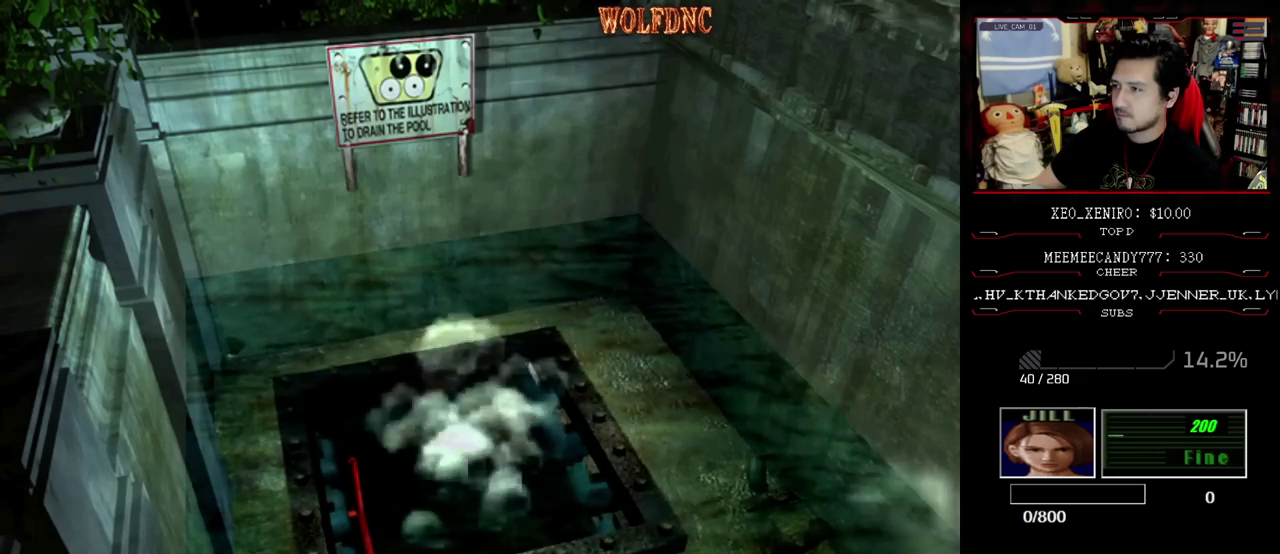
Gameplay with a controller (PlayStation layout); each line is a JSON object with the inputs held at the frame after it. "events" lists button and stick changes between this image and that frame as [ms after this image, input, new state], when the widget could be followed in between. Not read: L3 R3 other_buttons.
{"buttons": ["DPAD_LEFT"], "events": [[450, "DPAD_LEFT", "down"]]}
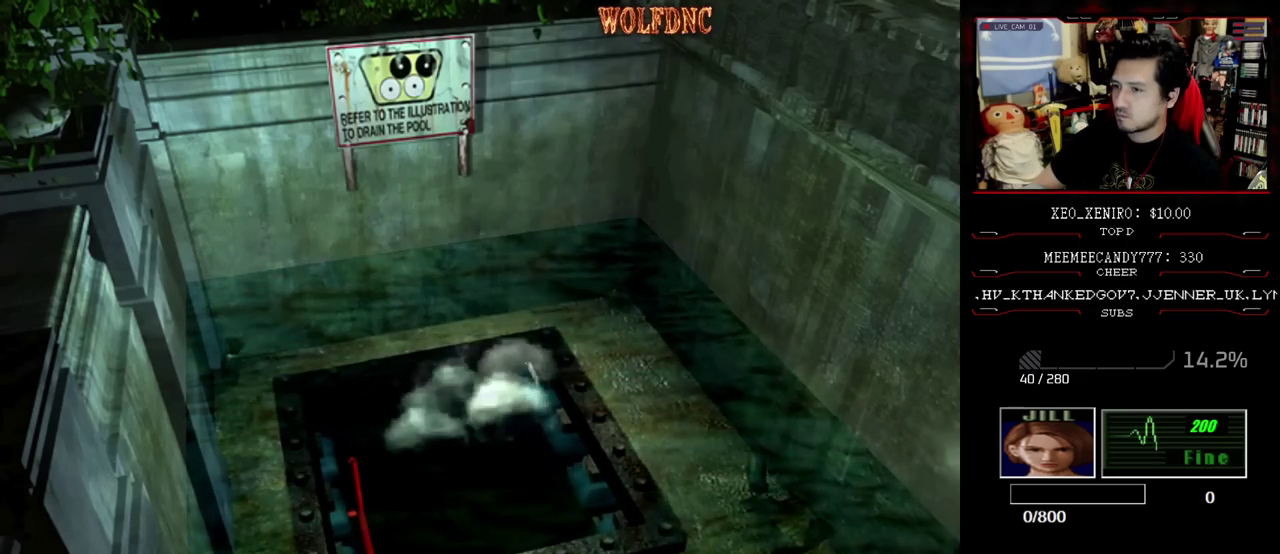
{"buttons": ["DPAD_LEFT"], "events": []}
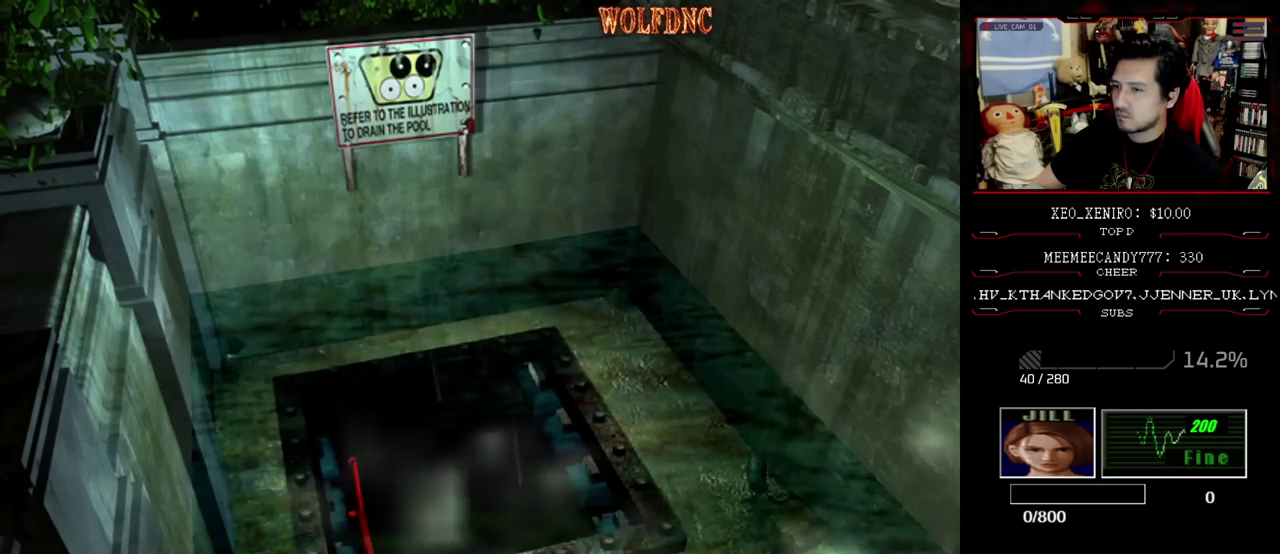
{"buttons": ["SQUARE", "DPAD_UP", "DPAD_LEFT"], "events": [[383, "DPAD_UP", "down"], [433, "SQUARE", "down"]]}
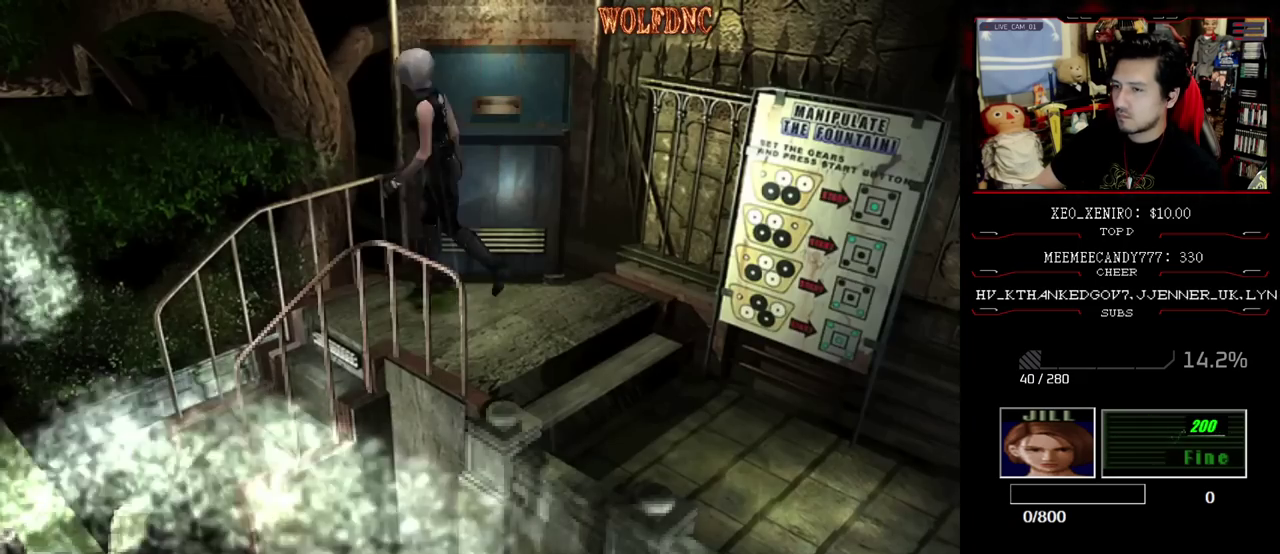
{"buttons": ["SQUARE", "DPAD_UP"], "events": [[167, "DPAD_LEFT", "up"], [400, "CROSS", "down"], [500, "CROSS", "up"]]}
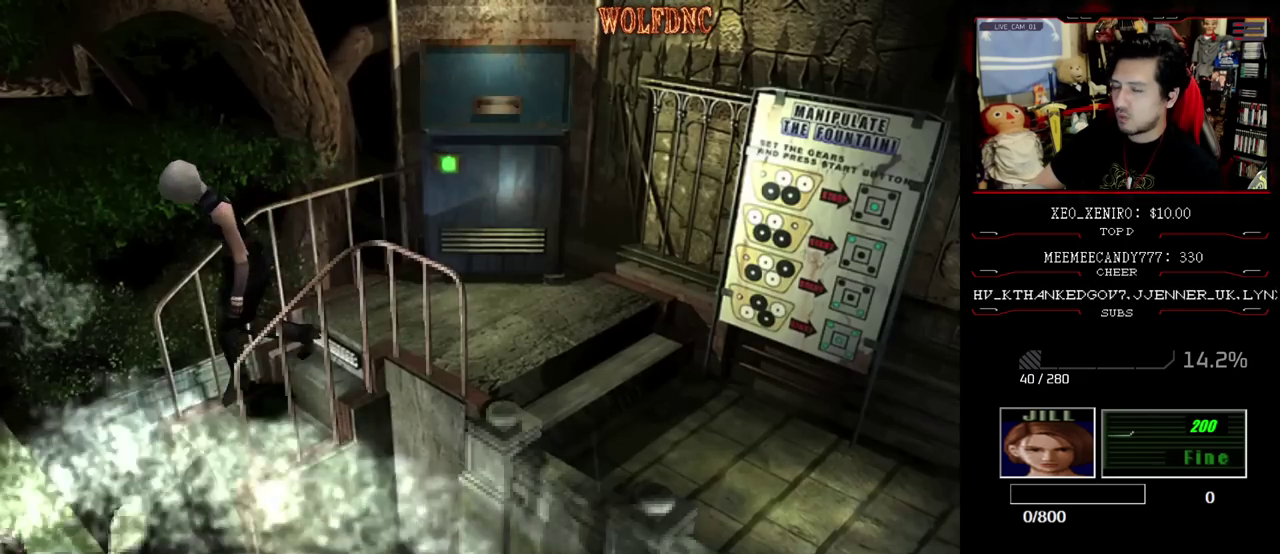
{"buttons": ["CROSS", "DPAD_UP"], "events": [[50, "CROSS", "down"], [133, "CROSS", "up"], [183, "CROSS", "down"], [367, "CROSS", "up"], [367, "SQUARE", "up"], [417, "CROSS", "down"]]}
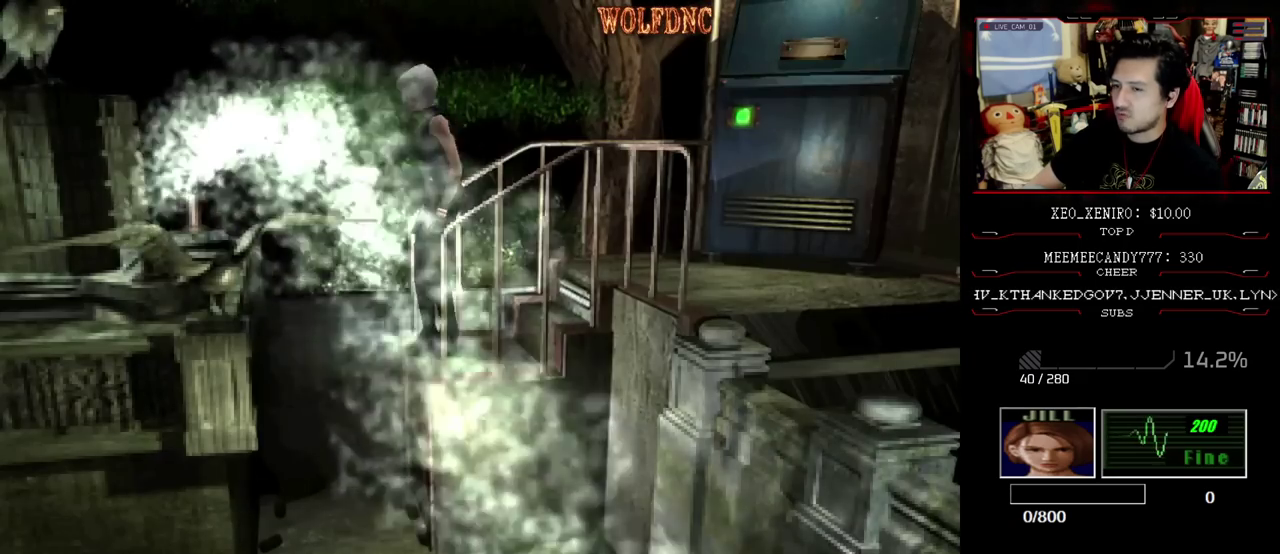
{"buttons": ["DPAD_LEFT"], "events": [[100, "CROSS", "up"], [150, "DPAD_UP", "up"], [200, "CROSS", "down"], [250, "CROSS", "up"], [250, "DPAD_LEFT", "down"]]}
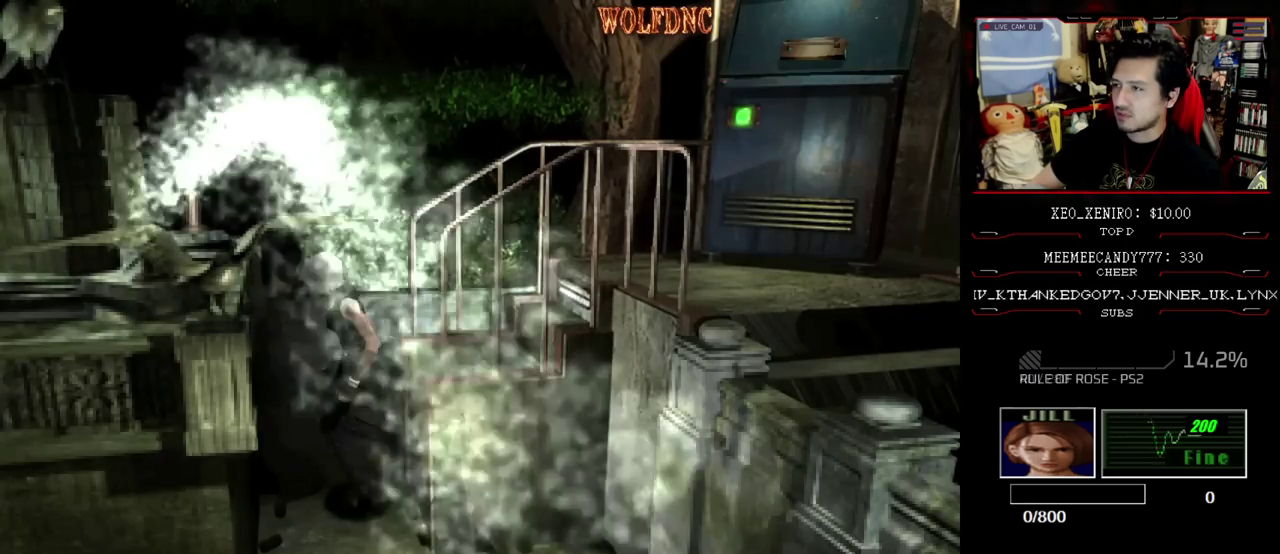
{"buttons": ["DPAD_LEFT"], "events": []}
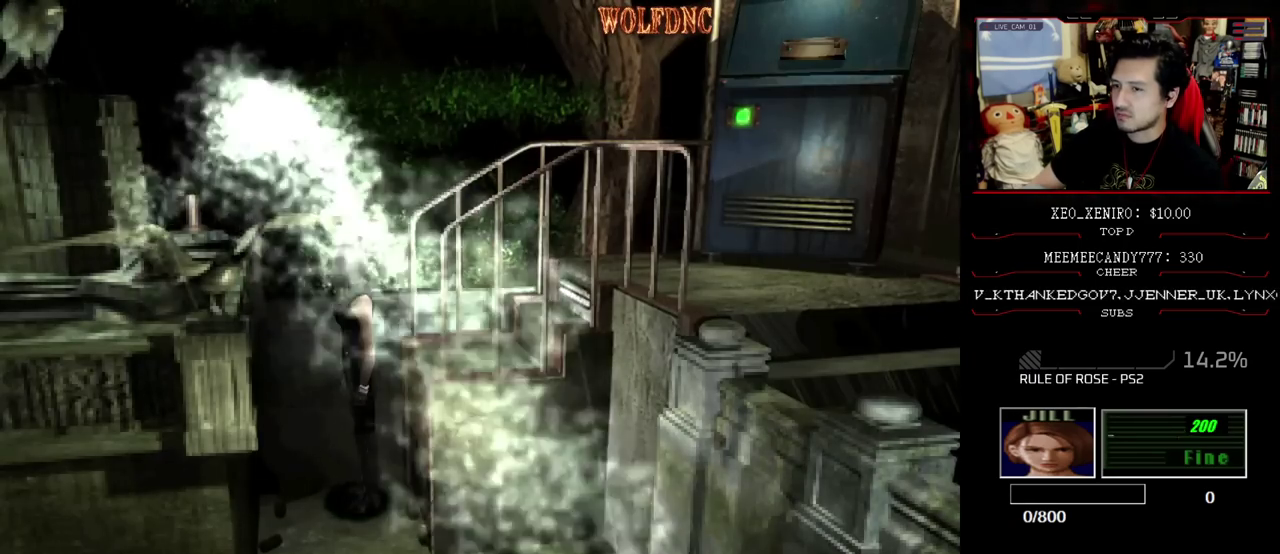
{"buttons": ["SQUARE", "DPAD_UP"], "events": [[183, "SQUARE", "down"], [333, "DPAD_UP", "down"], [367, "DPAD_LEFT", "up"]]}
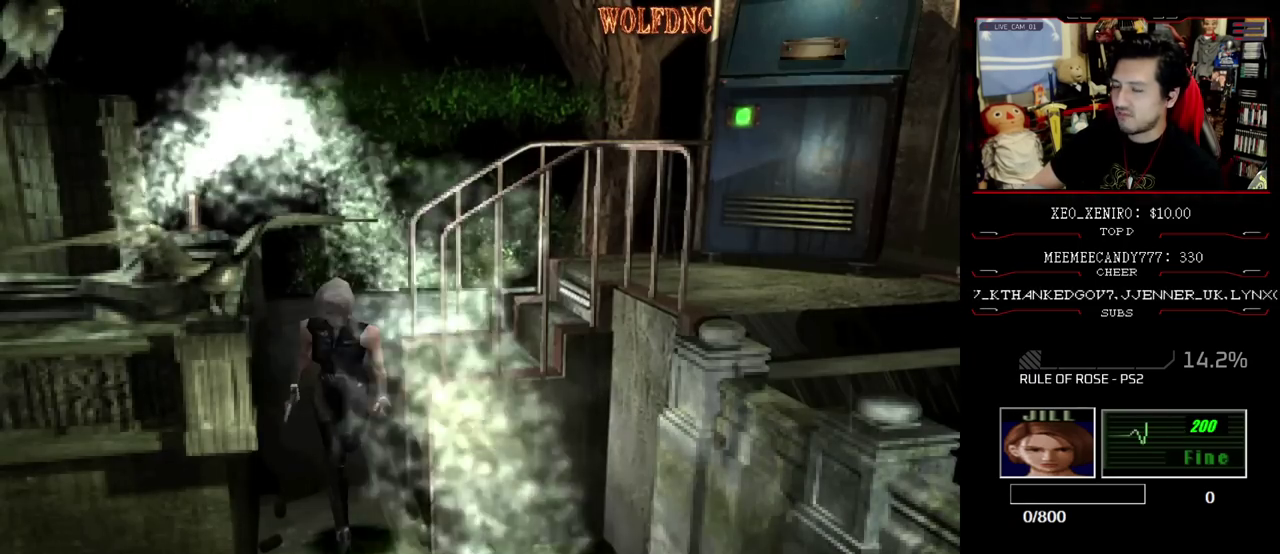
{"buttons": ["SQUARE", "DPAD_UP", "DPAD_RIGHT"], "events": [[100, "DPAD_RIGHT", "down"], [250, "DPAD_RIGHT", "up"], [333, "DPAD_RIGHT", "down"]]}
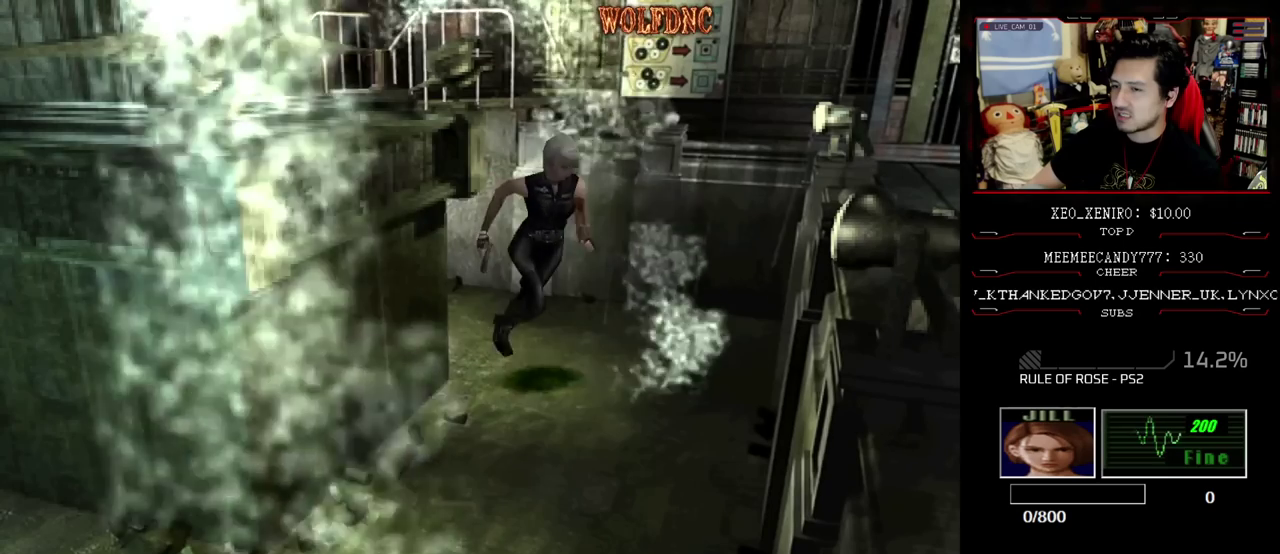
{"buttons": ["SQUARE", "DPAD_UP"], "events": [[500, "DPAD_RIGHT", "up"]]}
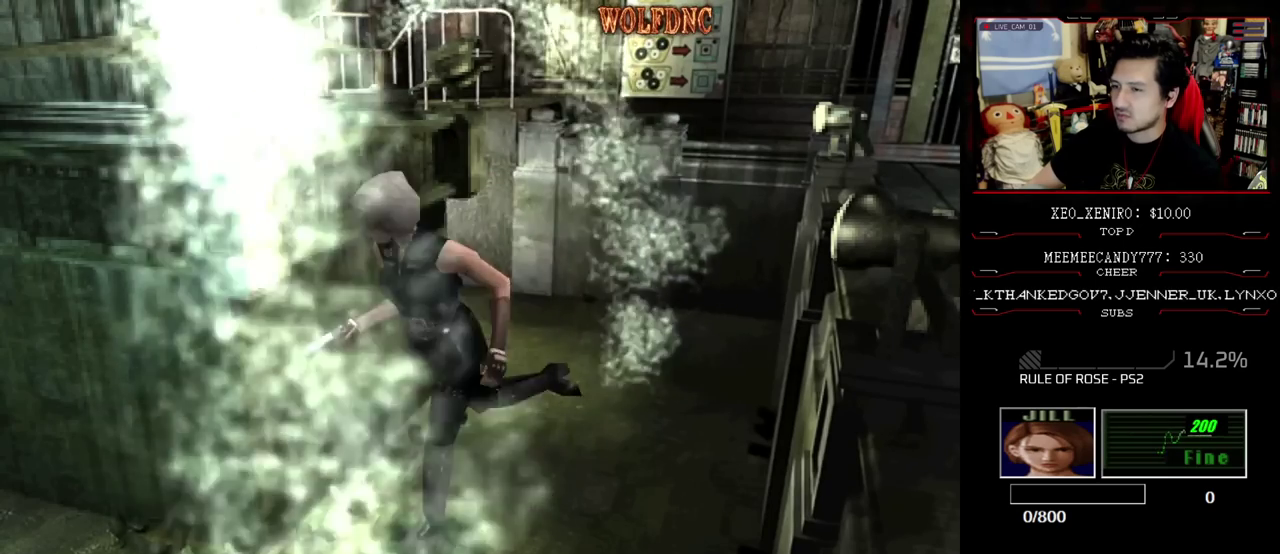
{"buttons": ["CROSS"], "events": [[133, "DPAD_RIGHT", "down"], [233, "DPAD_RIGHT", "up"], [317, "CROSS", "down"], [417, "CROSS", "up"], [417, "DPAD_UP", "up"], [467, "CROSS", "down"], [467, "SQUARE", "up"]]}
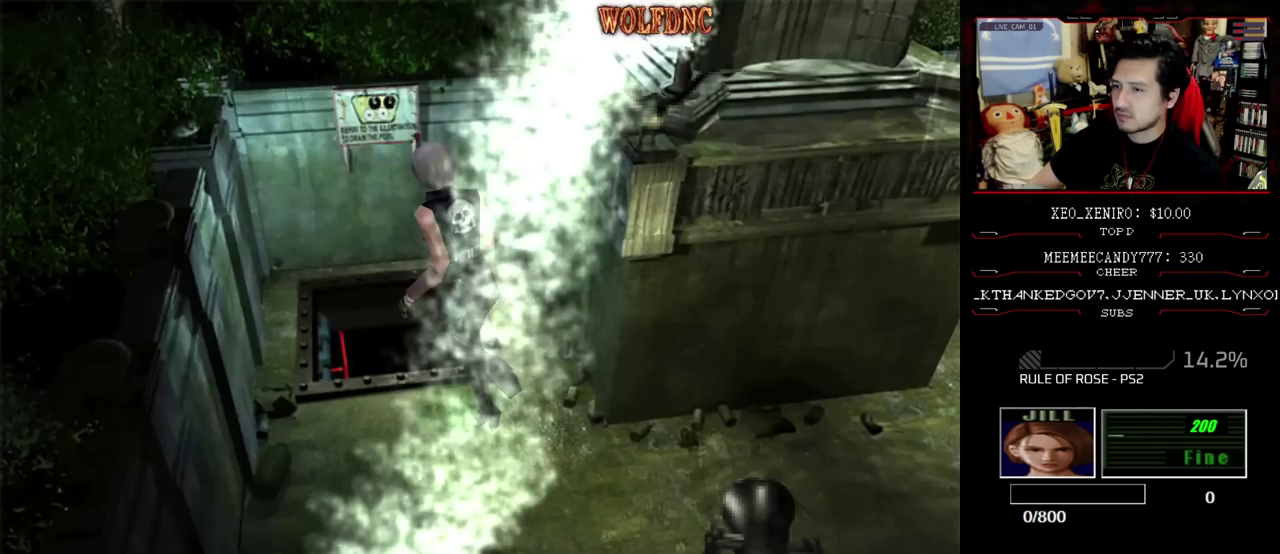
{"buttons": [], "events": [[50, "CROSS", "up"], [100, "CROSS", "down"], [150, "CROSS", "up"], [200, "CROSS", "down"], [383, "CROSS", "up"]]}
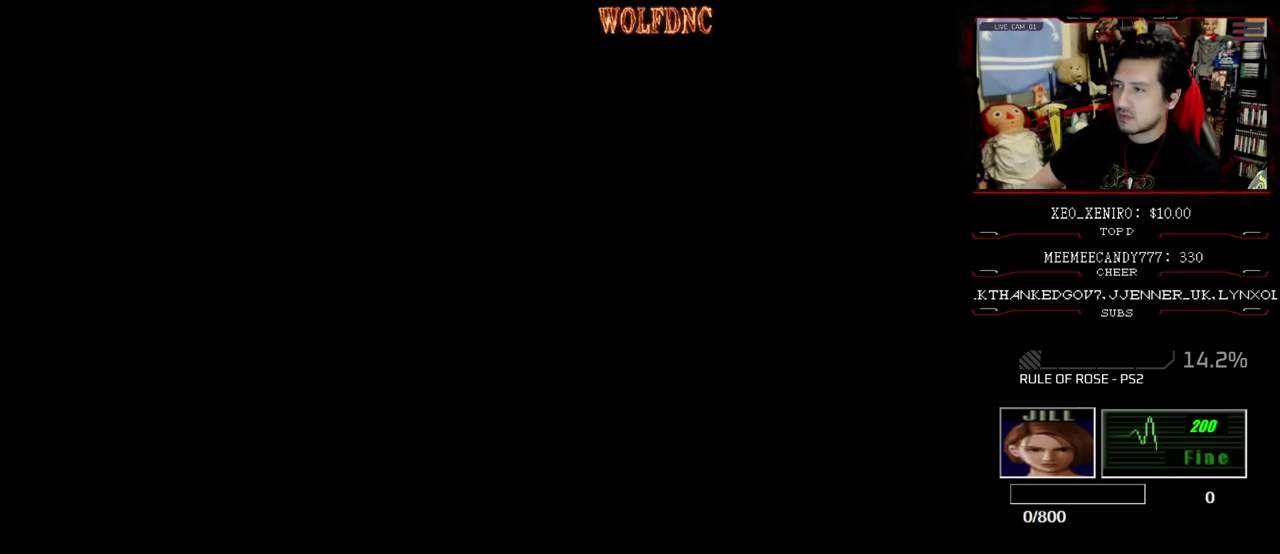
{"buttons": [], "events": []}
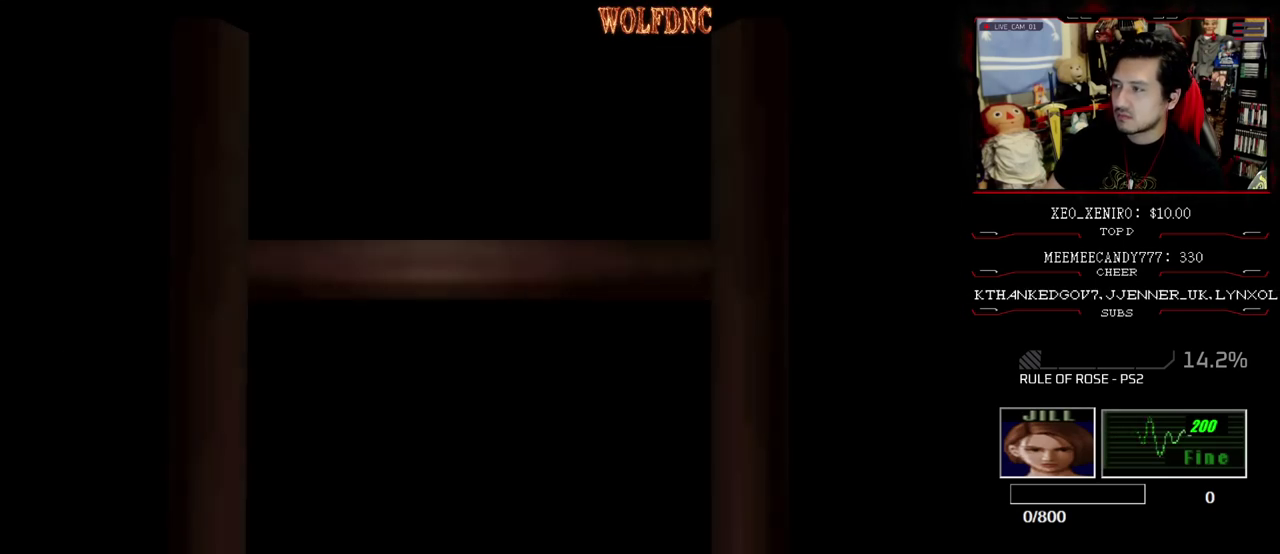
{"buttons": [], "events": []}
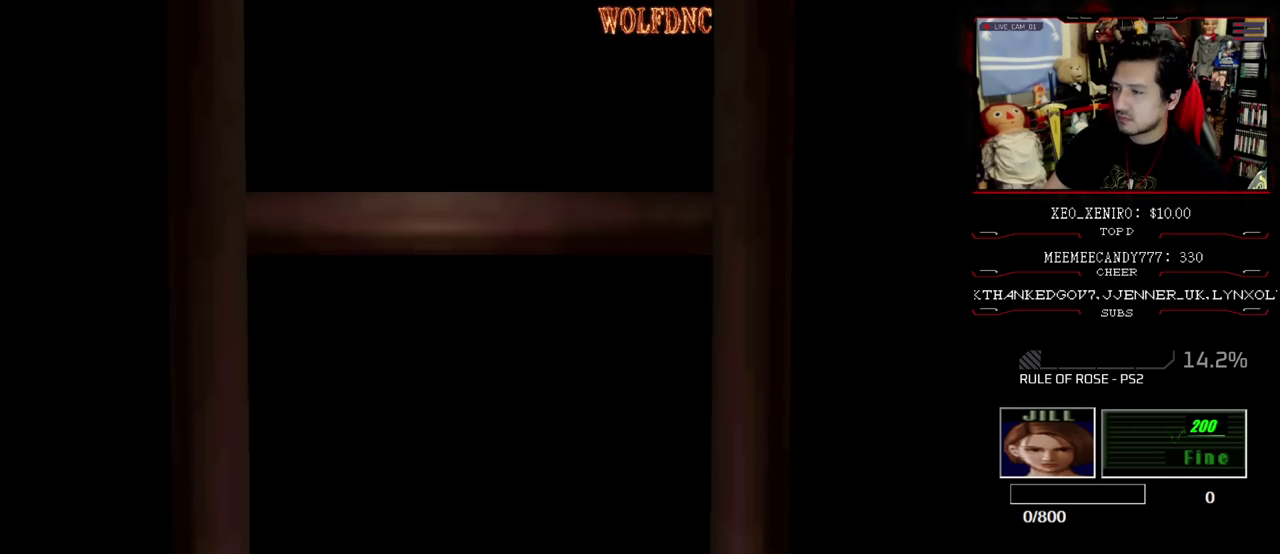
{"buttons": ["CIRCLE"], "events": [[100, "SELECT", "down"], [150, "SELECT", "up"], [250, "CIRCLE", "down"], [300, "CIRCLE", "up"], [383, "CIRCLE", "down"], [433, "CIRCLE", "up"], [483, "CIRCLE", "down"]]}
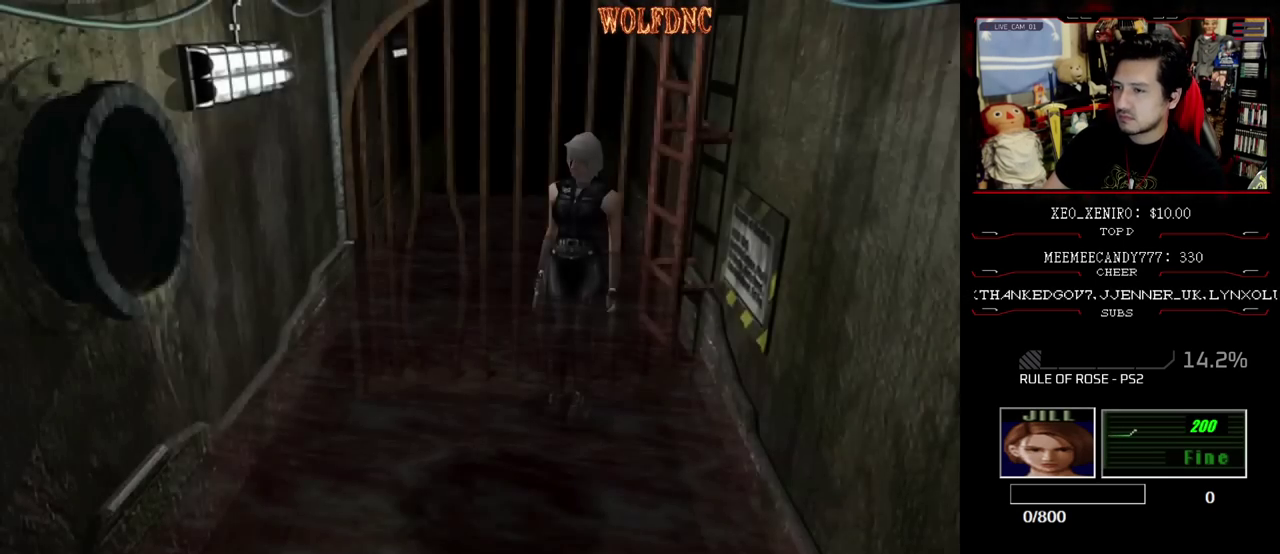
{"buttons": [], "events": [[83, "CIRCLE", "up"]]}
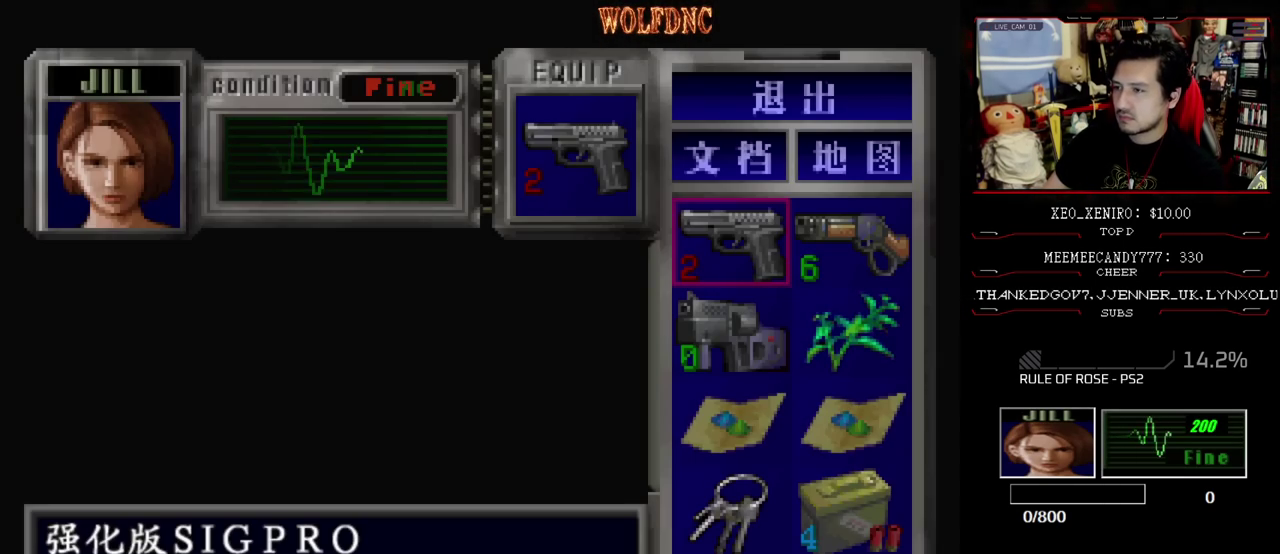
{"buttons": [], "events": []}
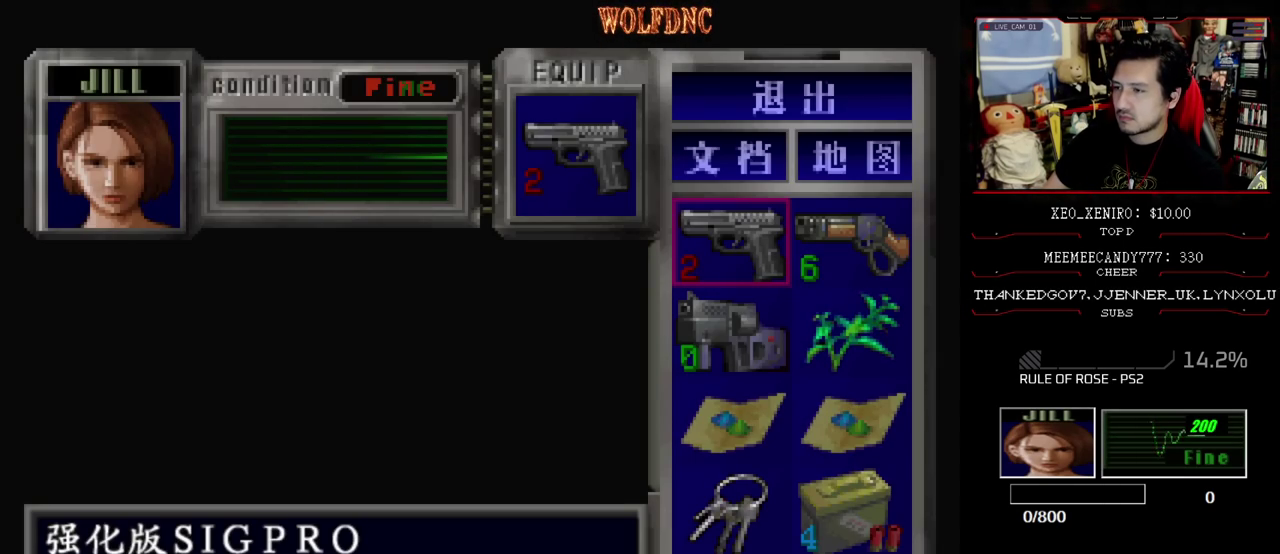
{"buttons": [], "events": []}
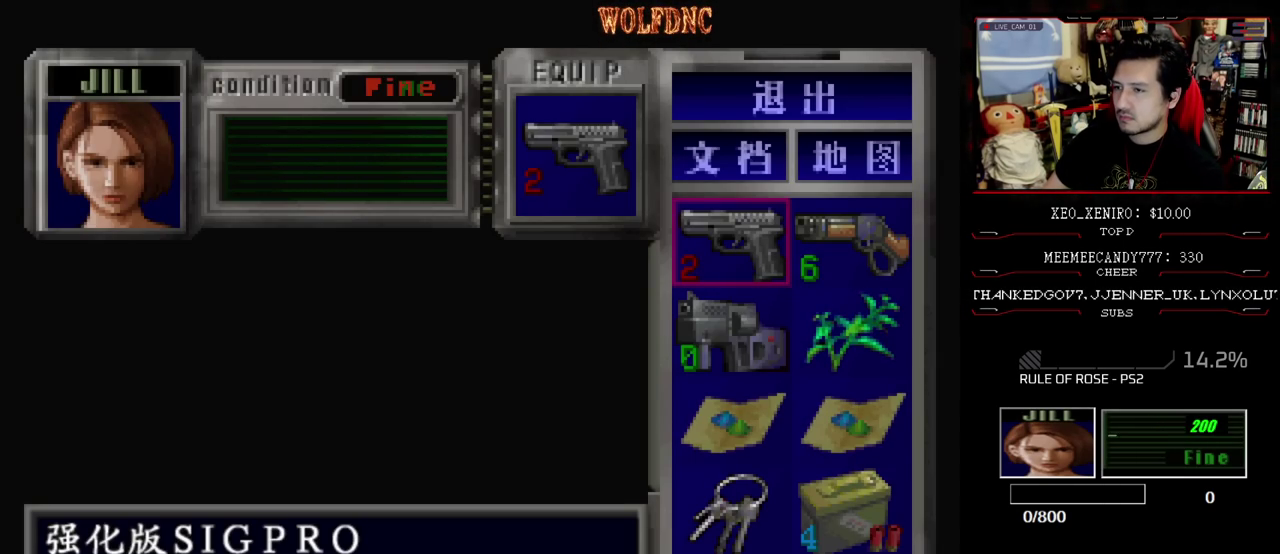
{"buttons": [], "events": [[67, "DPAD_RIGHT", "down"], [167, "CROSS", "down"], [167, "DPAD_RIGHT", "up"], [267, "CROSS", "up"], [317, "CROSS", "down"], [400, "CROSS", "up"]]}
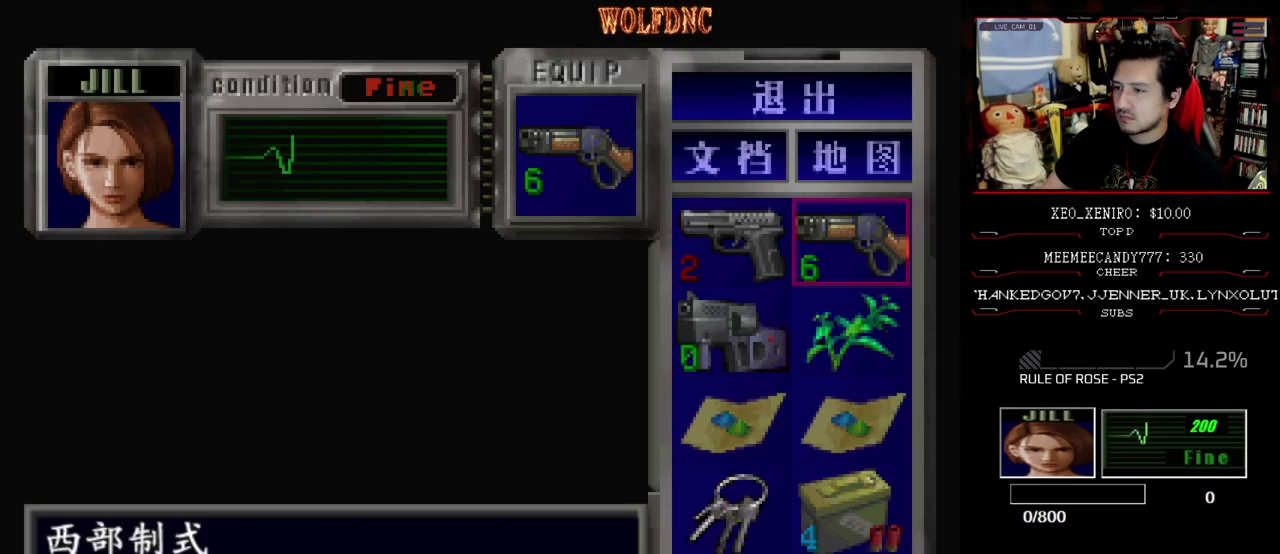
{"buttons": ["SQUARE", "DPAD_UP", "DPAD_LEFT"], "events": [[183, "DPAD_LEFT", "down"], [233, "DPAD_UP", "down"], [283, "SQUARE", "down"]]}
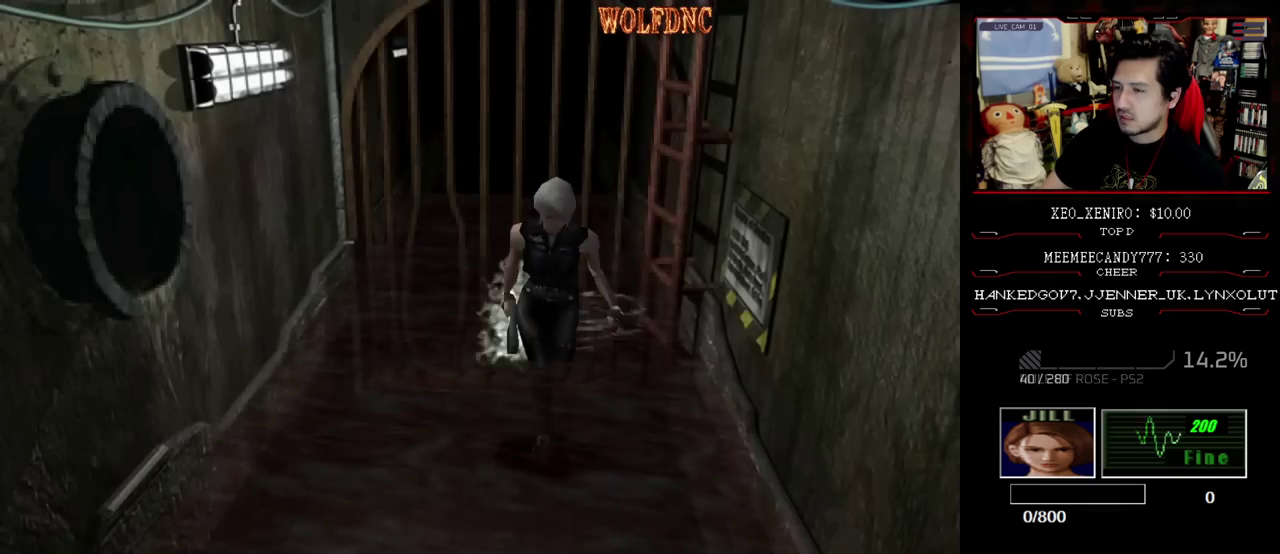
{"buttons": ["SQUARE", "DPAD_UP", "DPAD_RIGHT"], "events": [[200, "DPAD_LEFT", "up"], [300, "DPAD_RIGHT", "down"]]}
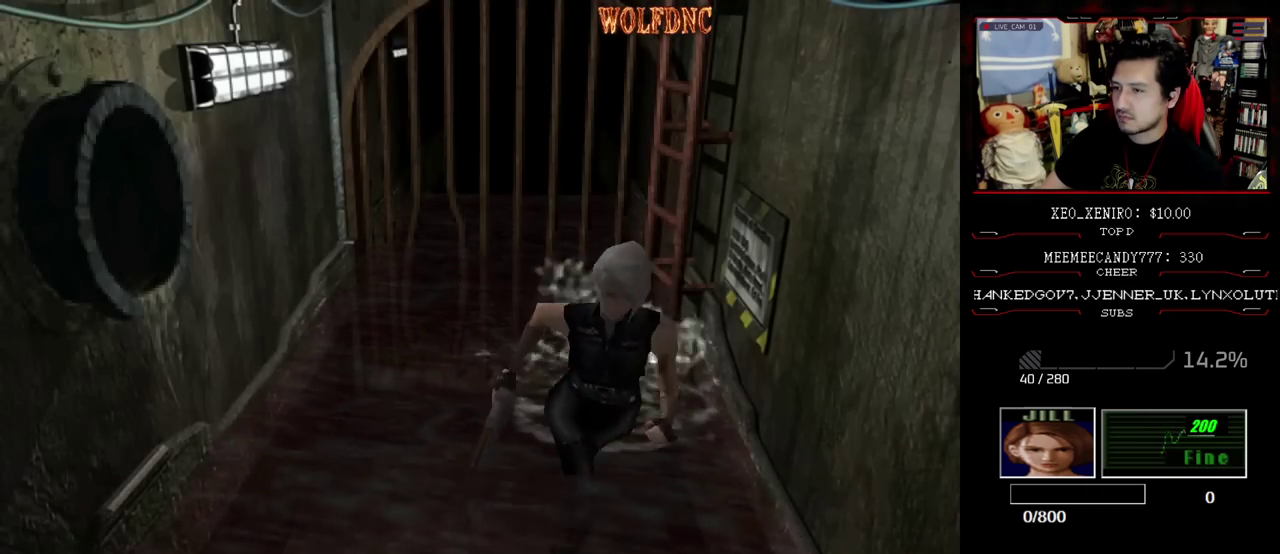
{"buttons": ["SQUARE", "DPAD_UP"], "events": [[117, "DPAD_RIGHT", "up"]]}
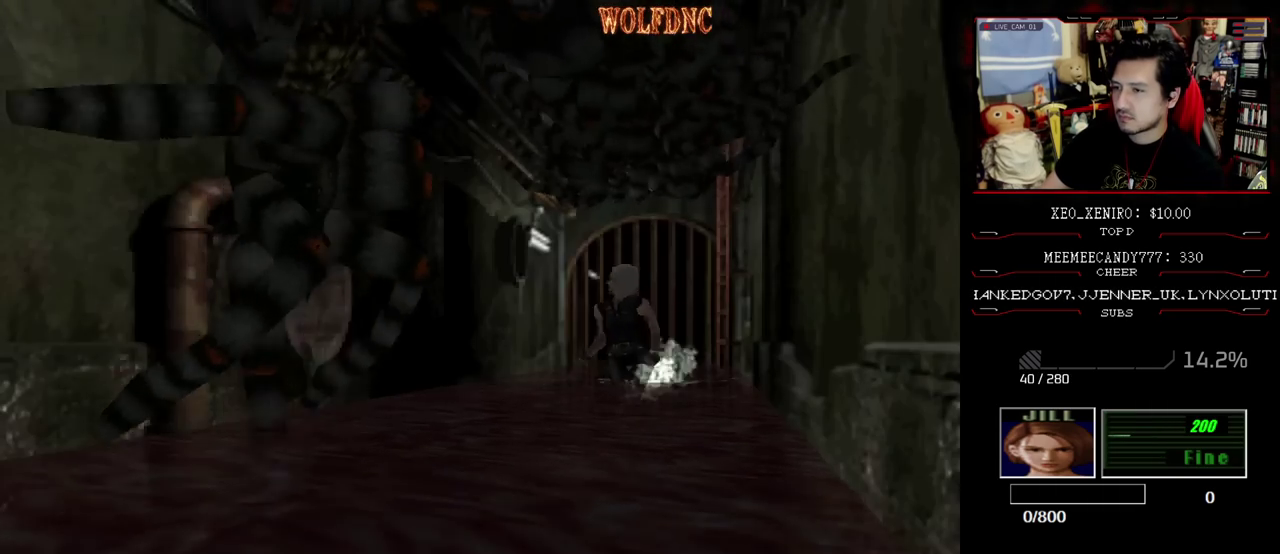
{"buttons": ["SQUARE", "DPAD_UP"], "events": [[183, "DPAD_LEFT", "down"], [467, "DPAD_LEFT", "up"]]}
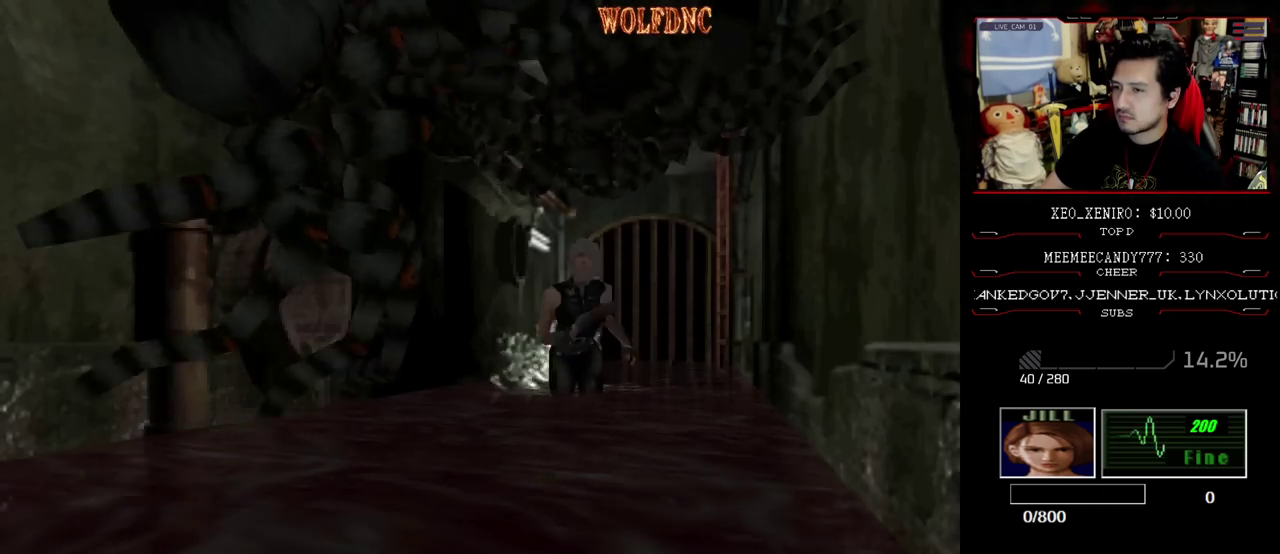
{"buttons": ["SQUARE", "DPAD_UP"], "events": [[150, "DPAD_RIGHT", "down"], [250, "DPAD_RIGHT", "up"]]}
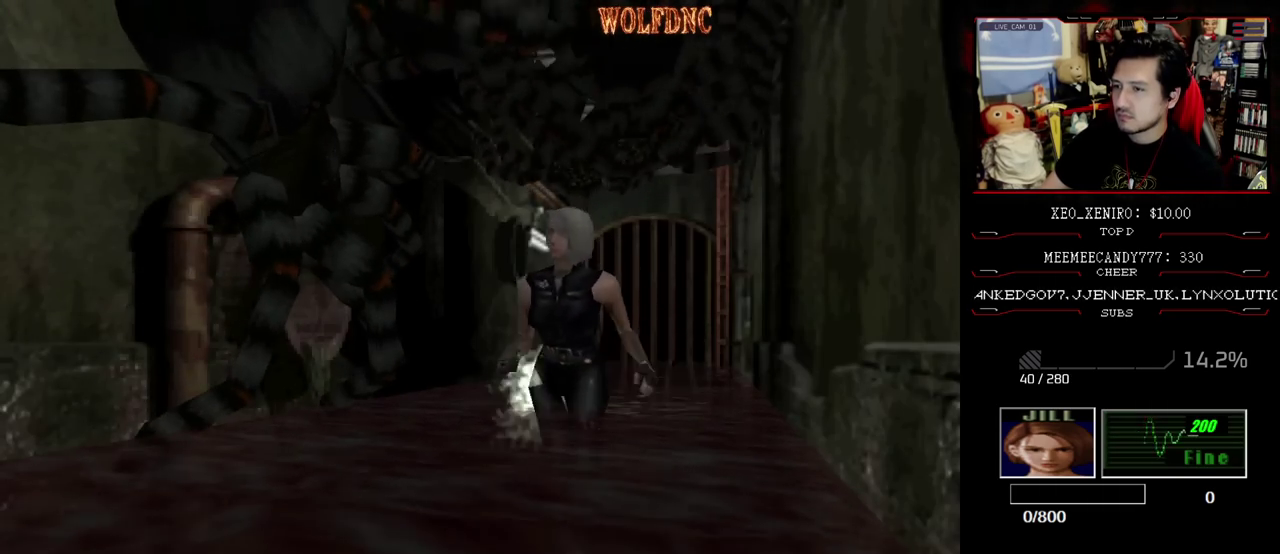
{"buttons": ["SQUARE", "DPAD_UP"], "events": []}
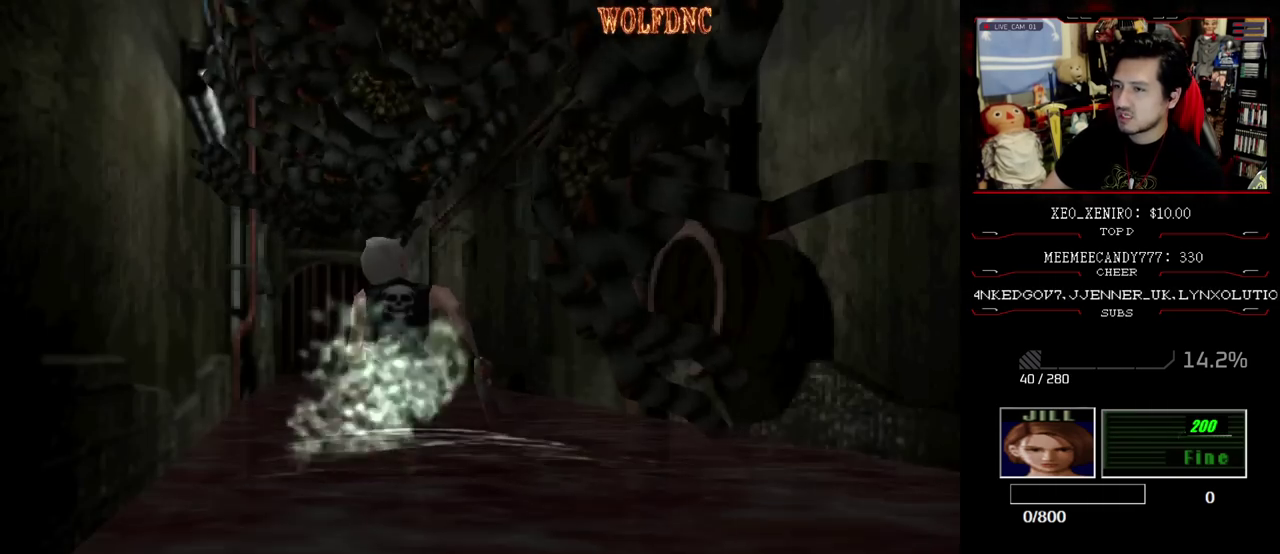
{"buttons": ["SQUARE", "DPAD_UP"], "events": [[233, "DPAD_RIGHT", "down"], [283, "DPAD_RIGHT", "up"]]}